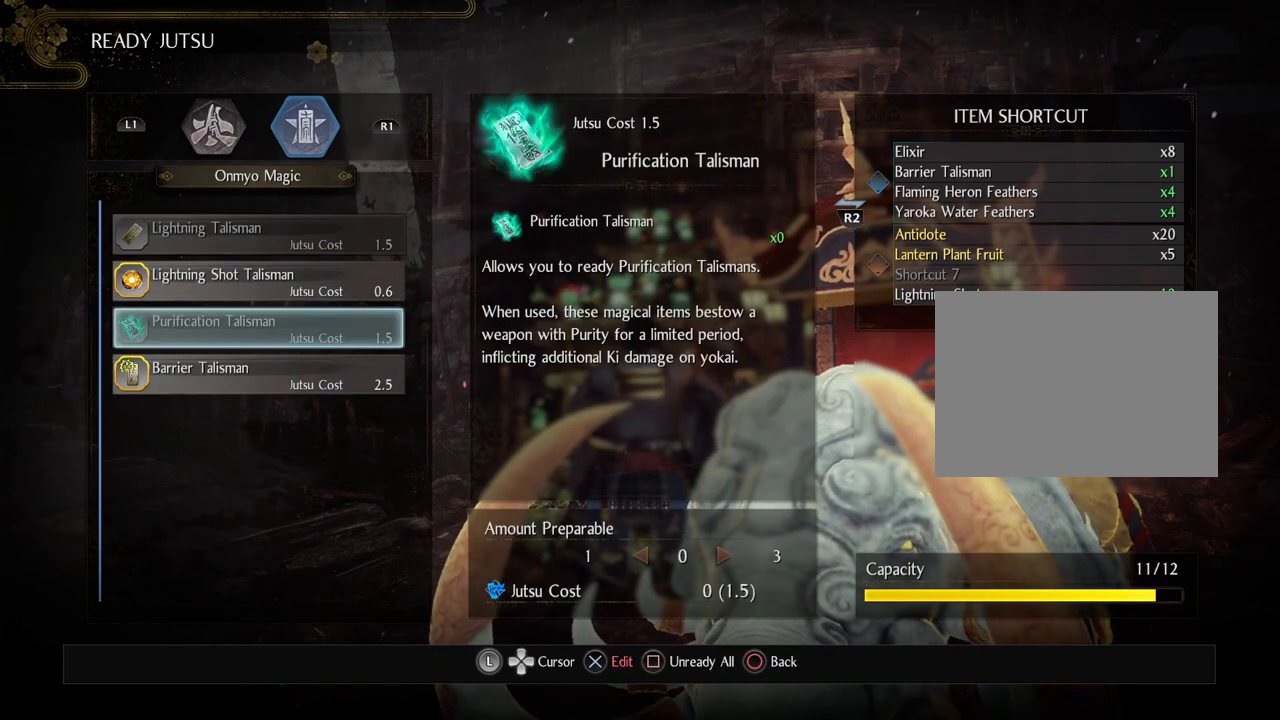
Gameplay with a controller (PlayStation layout); each line is a JSON object with the inputs held at the frame after it. "events" lists button and stick changes between this image and that frame as [ms after this image, input, new state], when the widget could be followed in between.
{"buttons": [], "left_stick": "center", "right_stick": "center", "events": [[83, "DPAD_DOWN", "down"], [200, "DPAD_DOWN", "up"]]}
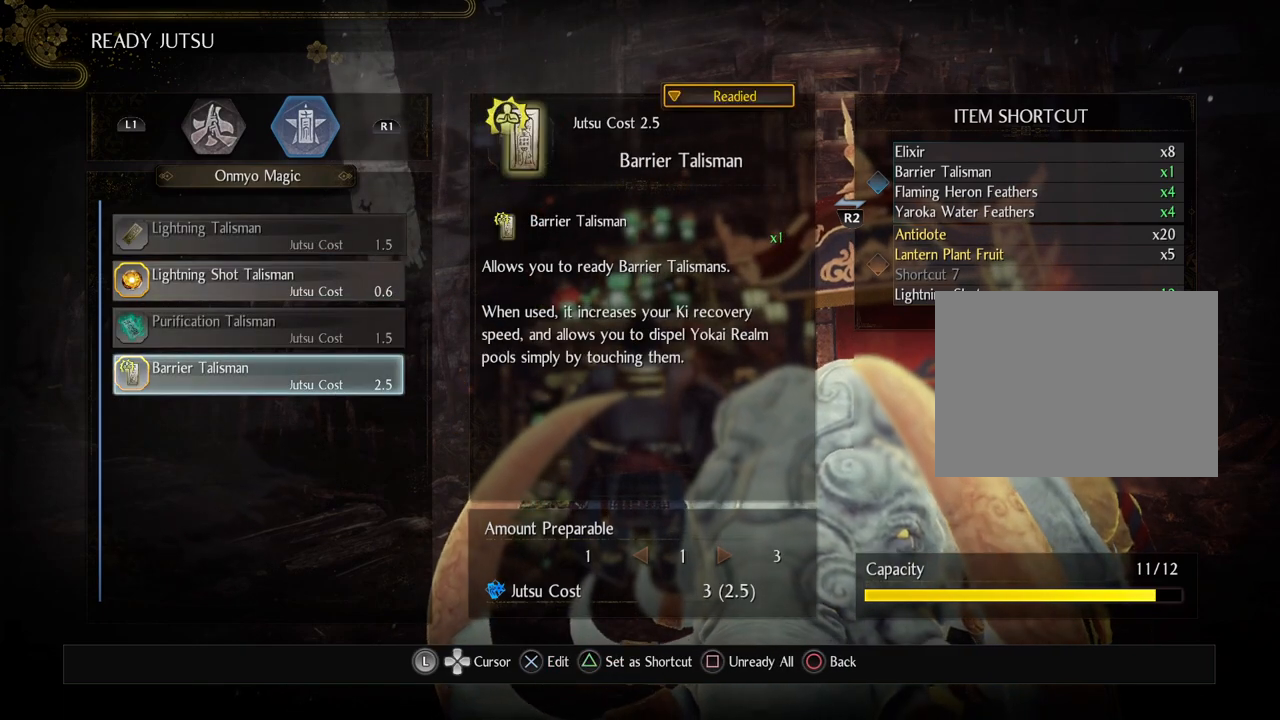
{"buttons": [], "left_stick": "center", "right_stick": "center", "events": []}
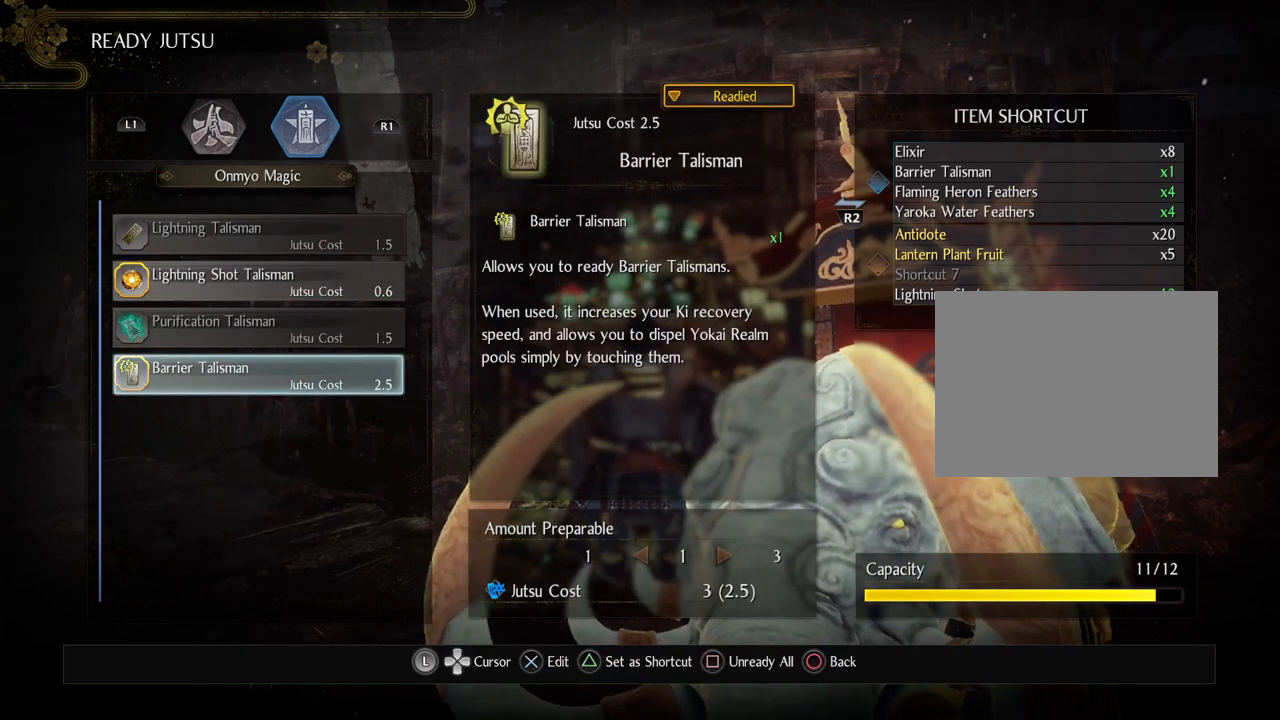
{"buttons": [], "left_stick": "center", "right_stick": "center", "events": [[233, "CROSS", "down"], [350, "CROSS", "up"]]}
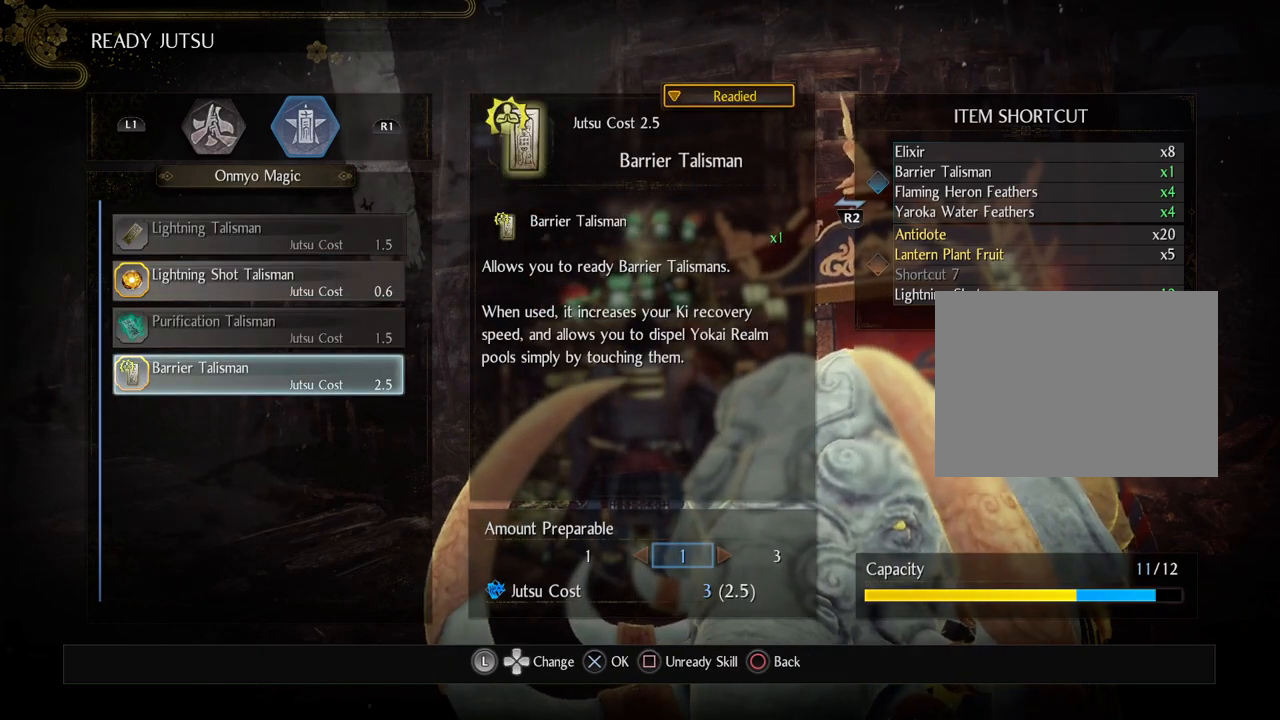
{"buttons": [], "left_stick": "center", "right_stick": "center", "events": [[133, "DPAD_LEFT", "down"], [233, "DPAD_LEFT", "up"]]}
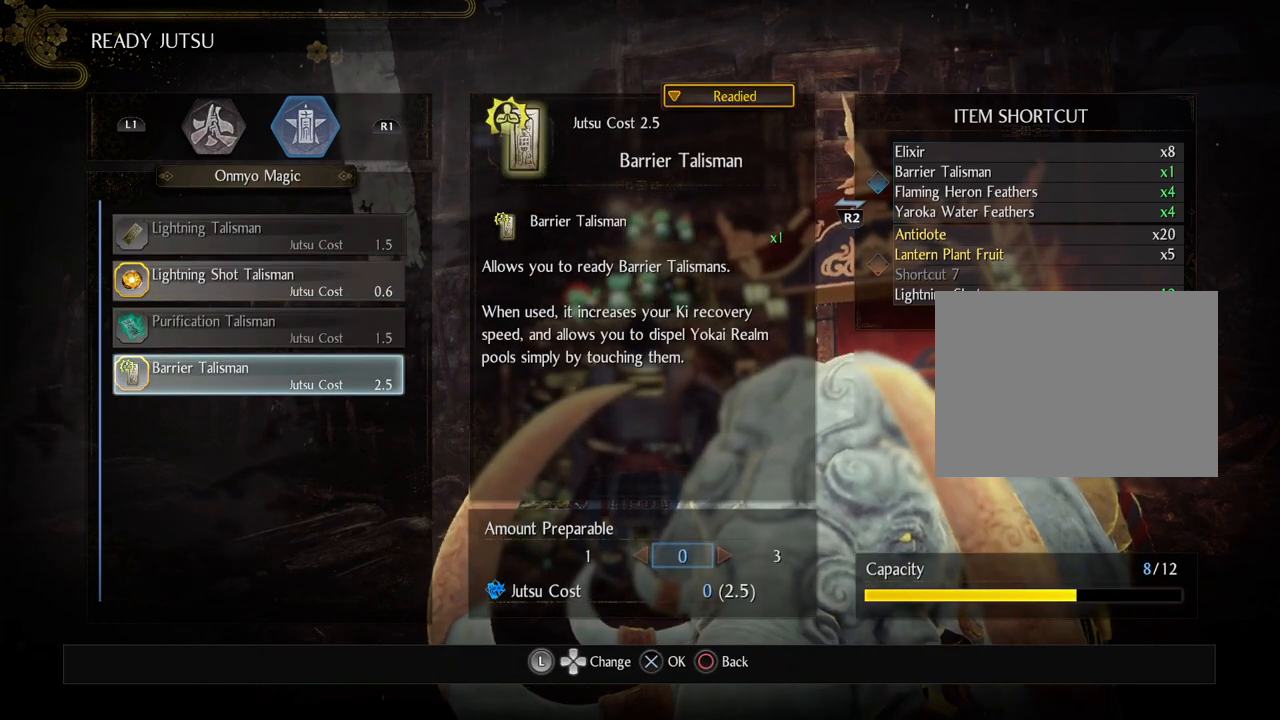
{"buttons": [], "left_stick": "center", "right_stick": "center", "events": [[83, "CROSS", "down"], [200, "CROSS", "up"]]}
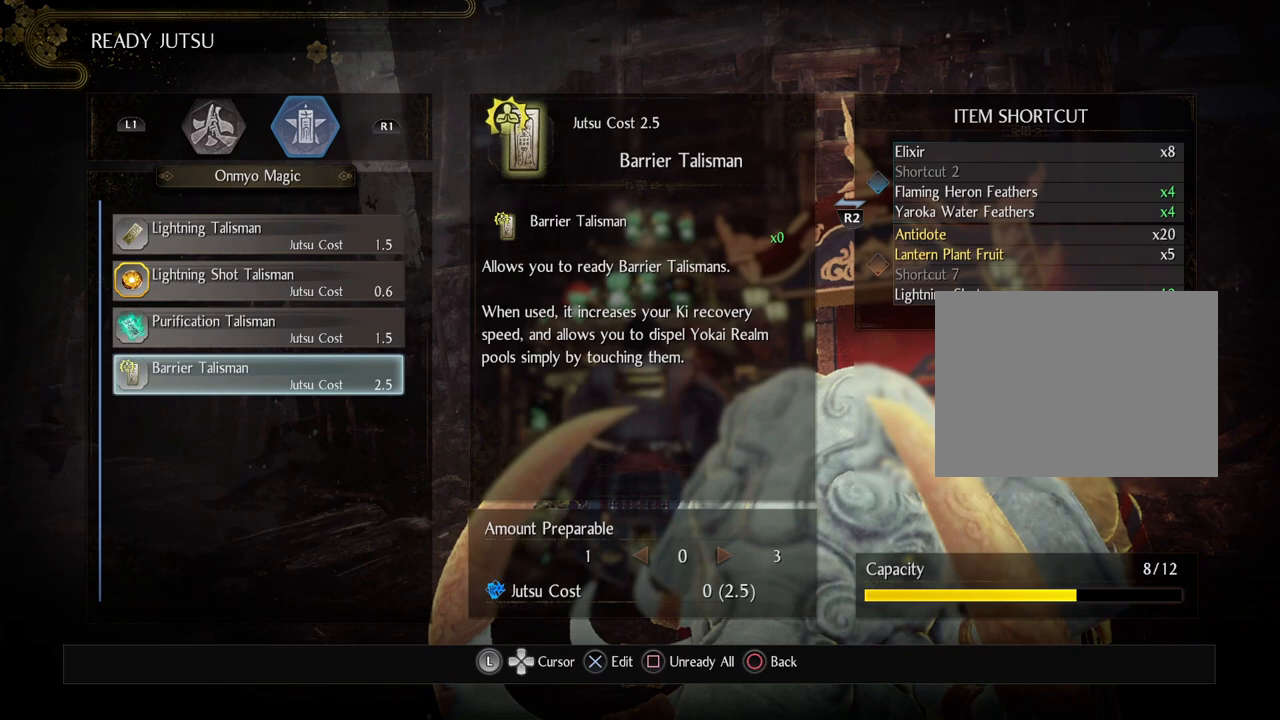
{"buttons": [], "left_stick": "center", "right_stick": "center", "events": [[83, "DPAD_UP", "down"], [167, "DPAD_UP", "up"]]}
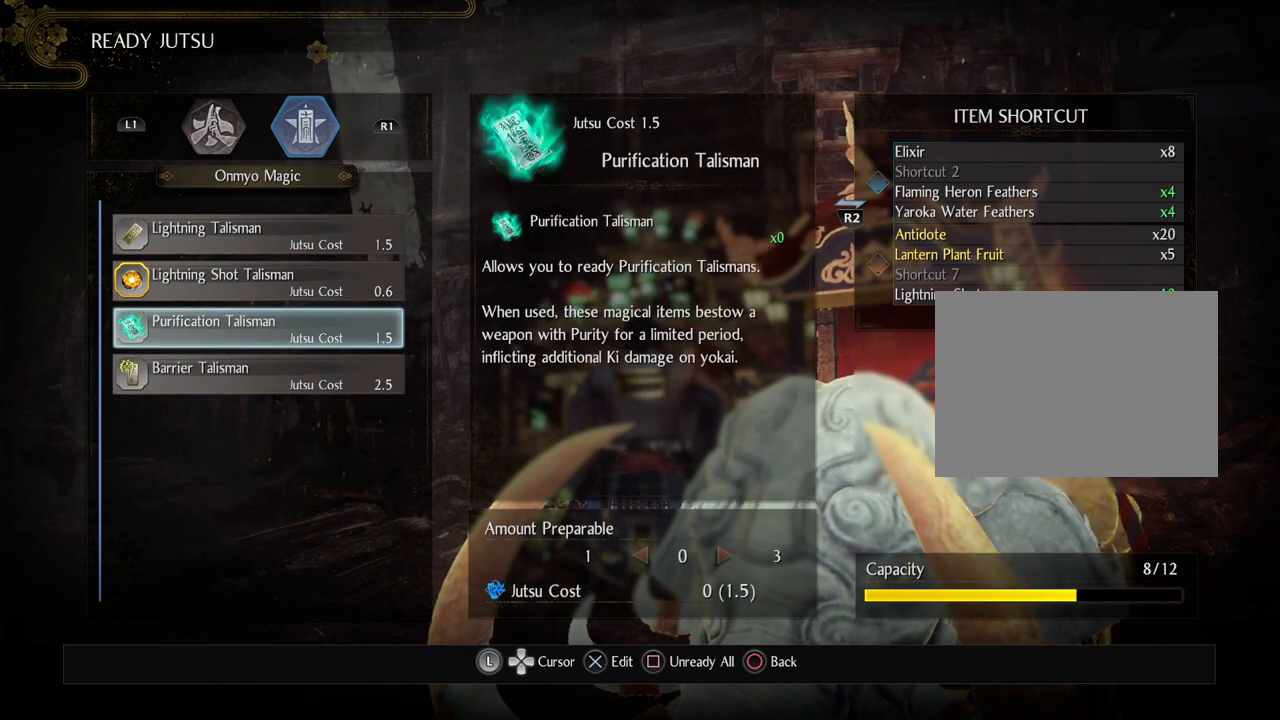
{"buttons": [], "left_stick": "center", "right_stick": "center", "events": []}
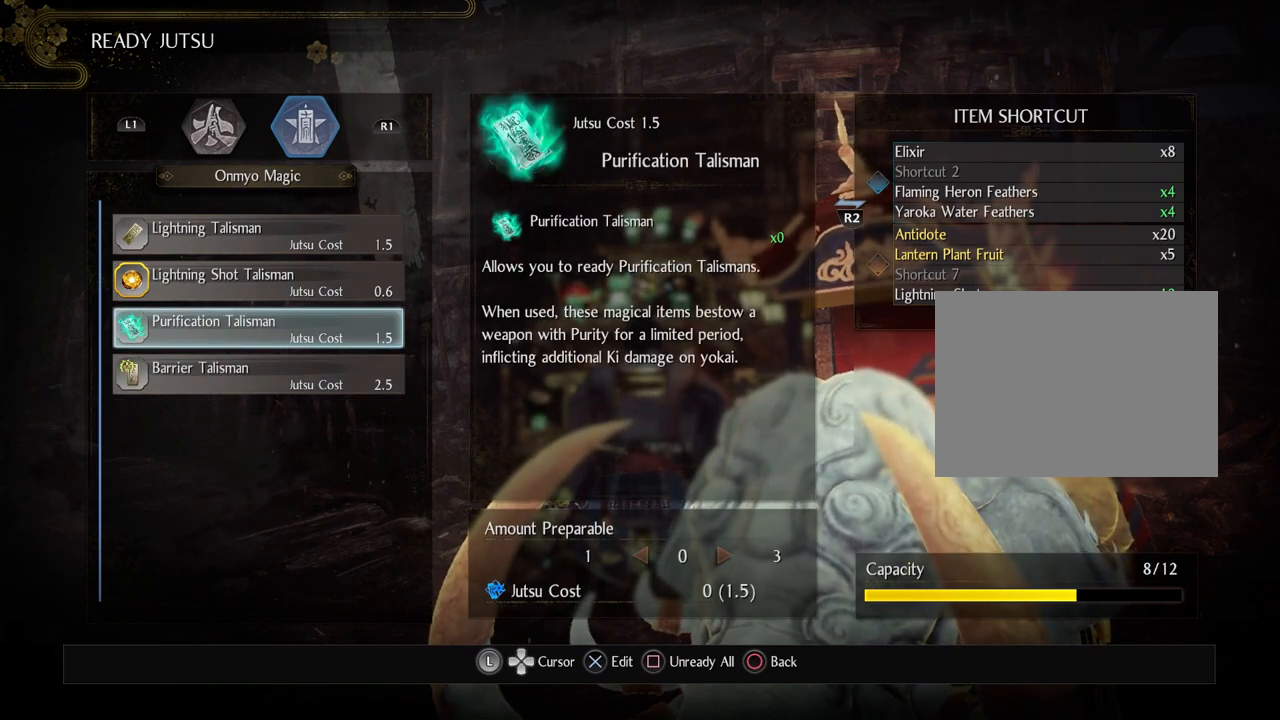
{"buttons": [], "left_stick": "center", "right_stick": "center", "events": [[100, "CROSS", "down"], [233, "CROSS", "up"], [350, "DPAD_RIGHT", "down"], [433, "DPAD_RIGHT", "up"]]}
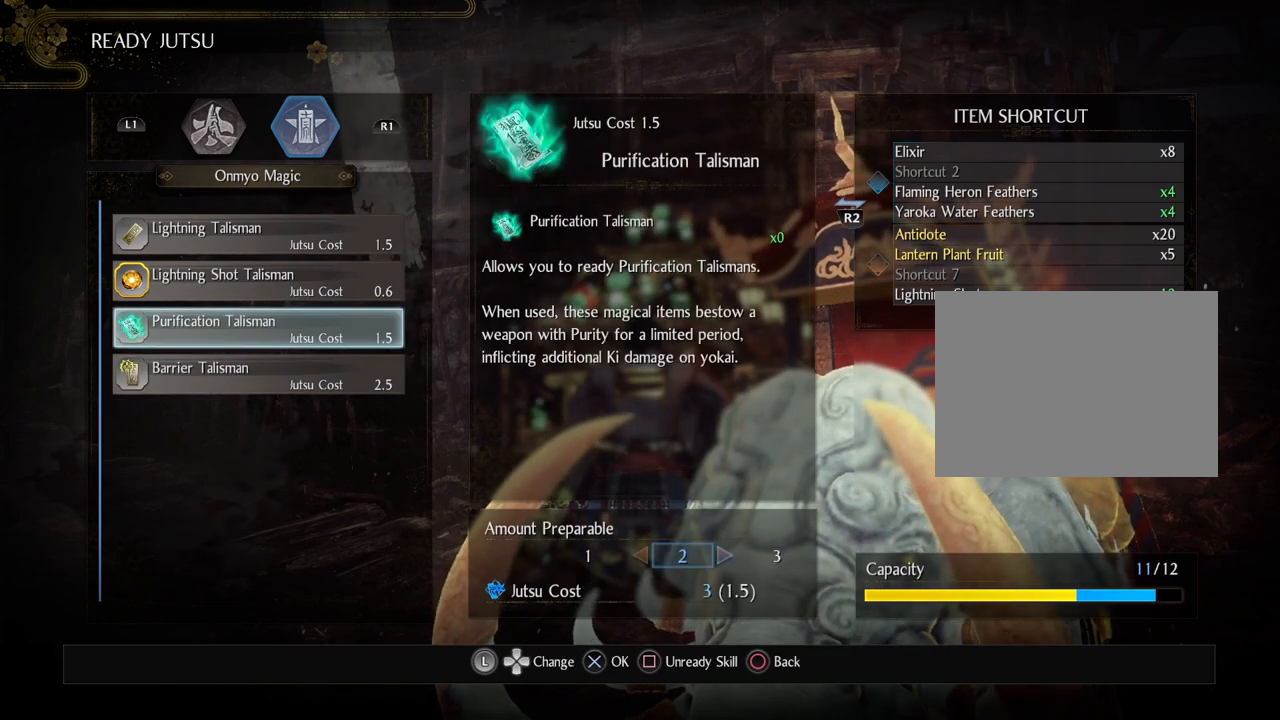
{"buttons": [], "left_stick": "center", "right_stick": "center", "events": [[50, "DPAD_RIGHT", "down"], [183, "DPAD_RIGHT", "up"]]}
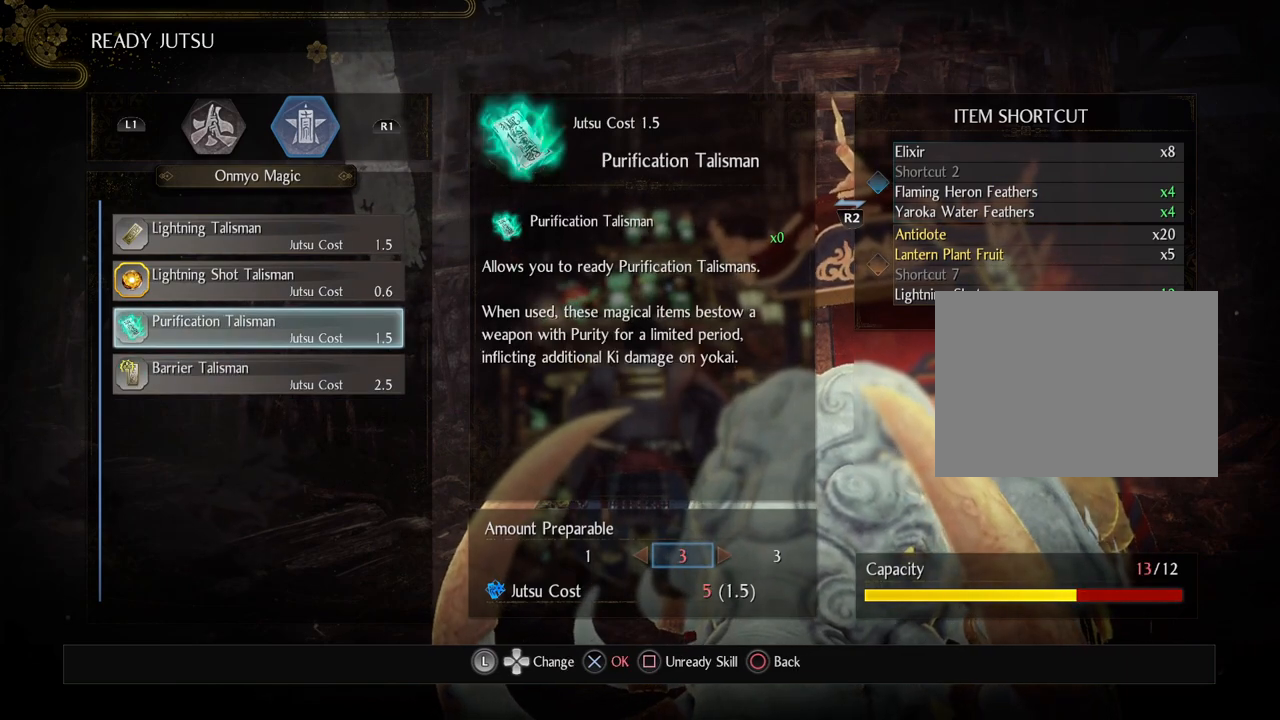
{"buttons": [], "left_stick": "center", "right_stick": "center", "events": [[167, "DPAD_LEFT", "down"], [267, "DPAD_LEFT", "up"]]}
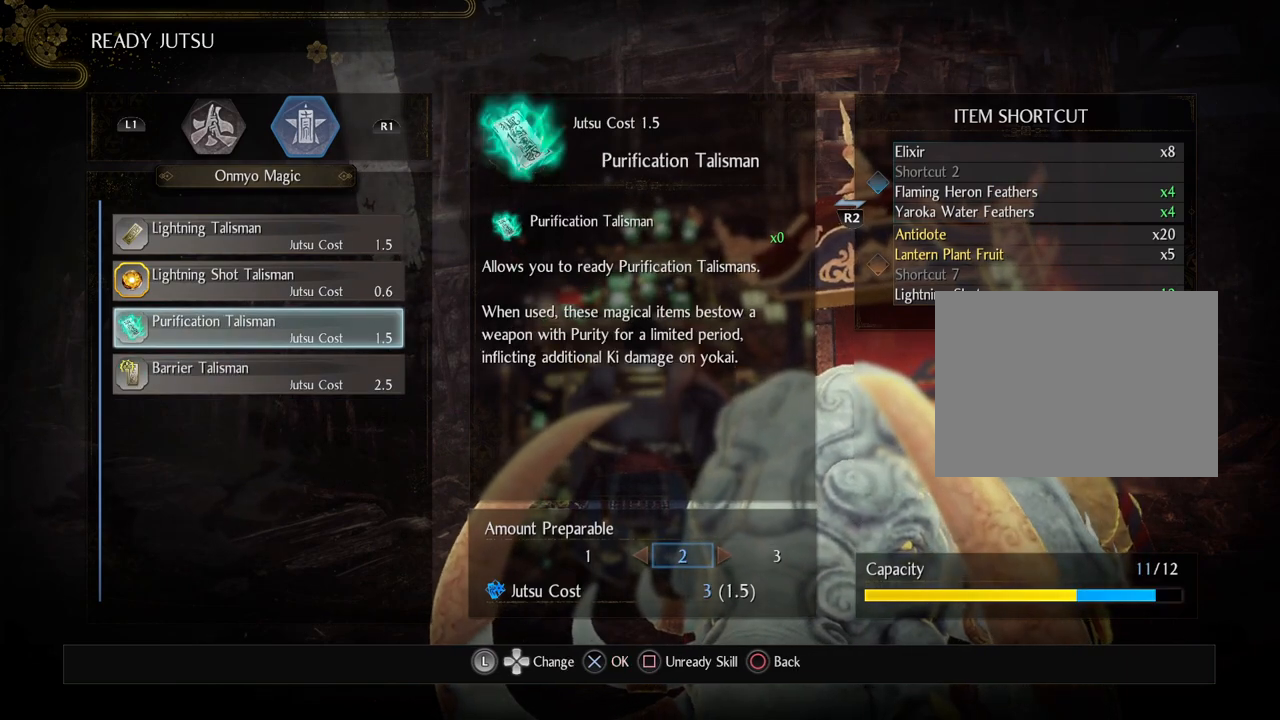
{"buttons": [], "left_stick": "center", "right_stick": "center", "events": []}
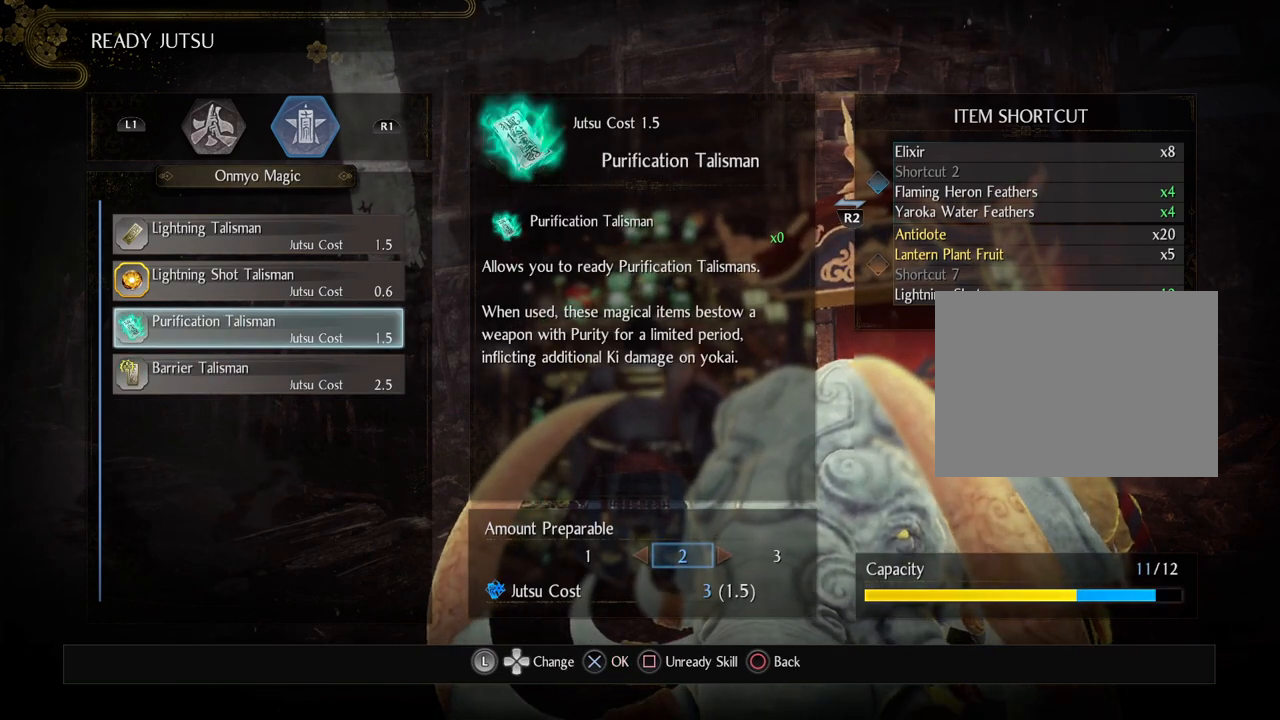
{"buttons": [], "left_stick": "center", "right_stick": "center", "events": []}
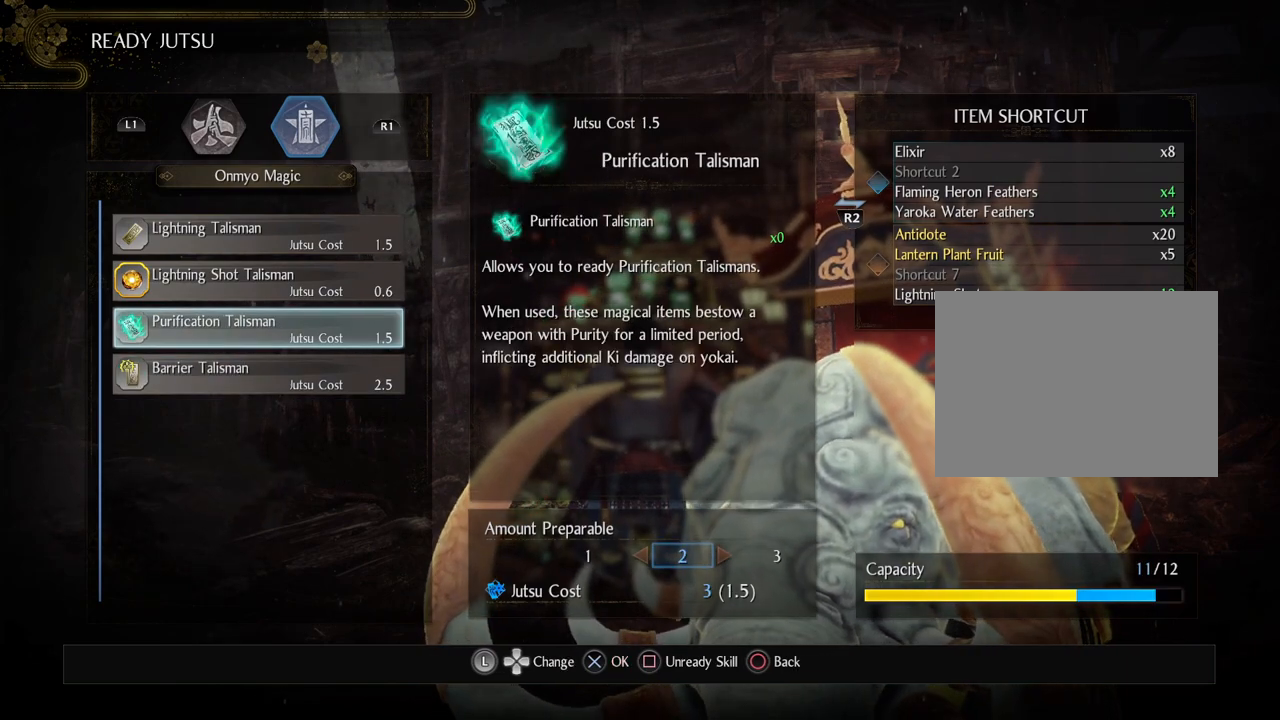
{"buttons": ["DPAD_UP"], "left_stick": "center", "right_stick": "center", "events": [[150, "CROSS", "down"], [283, "CROSS", "up"], [417, "DPAD_UP", "down"]]}
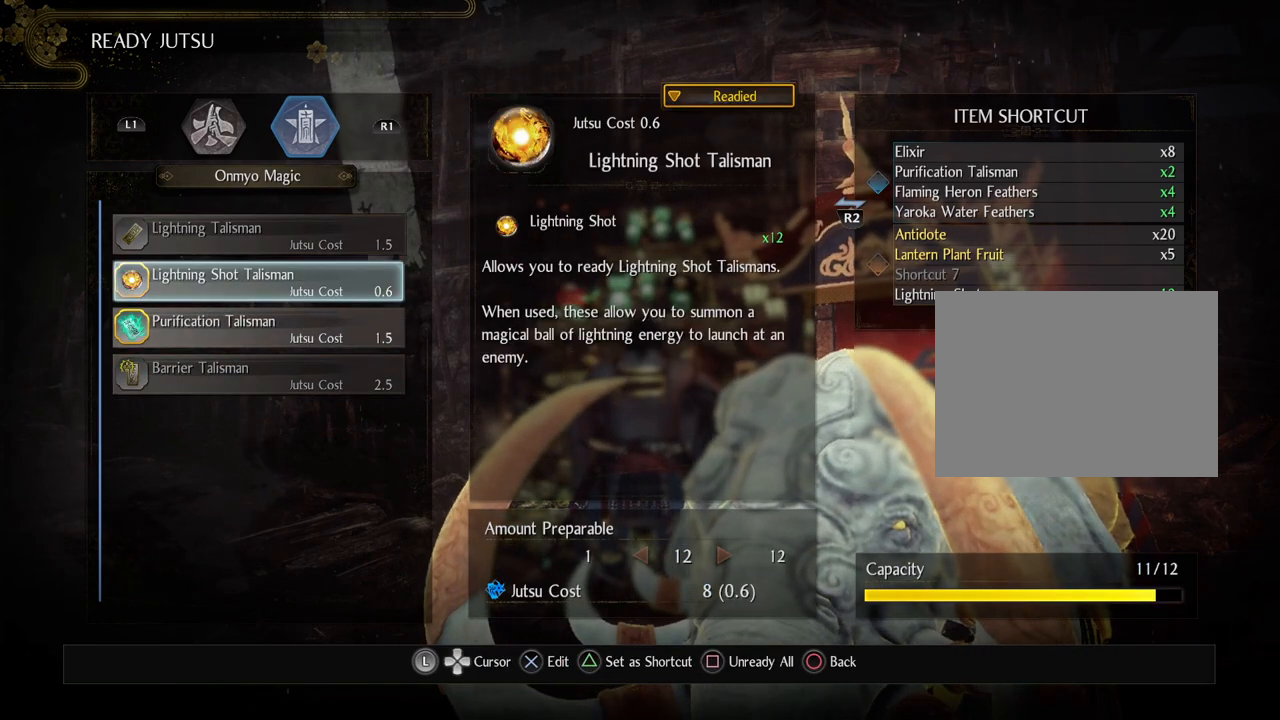
{"buttons": [], "left_stick": "center", "right_stick": "center", "events": [[17, "DPAD_UP", "up"], [400, "DPAD_DOWN", "down"], [433, "DPAD_DOWN", "up"]]}
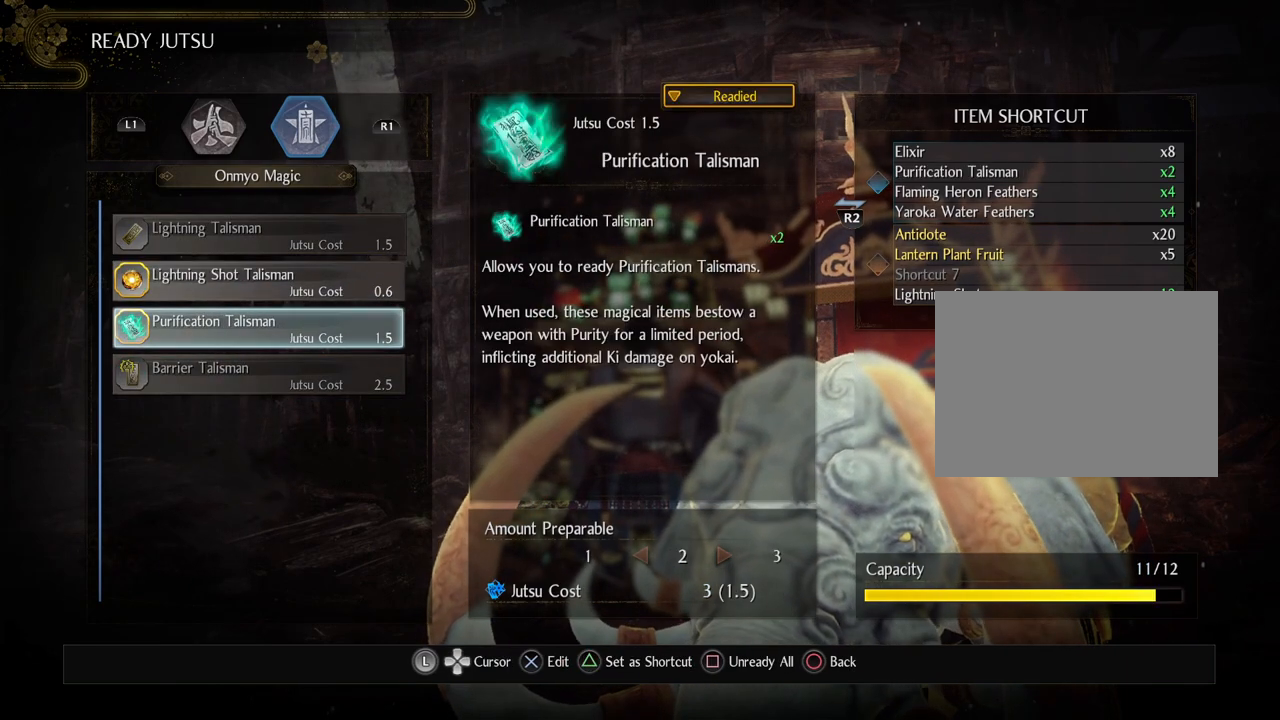
{"buttons": [], "left_stick": "center", "right_stick": "center", "events": [[333, "CROSS", "down"], [467, "CROSS", "up"]]}
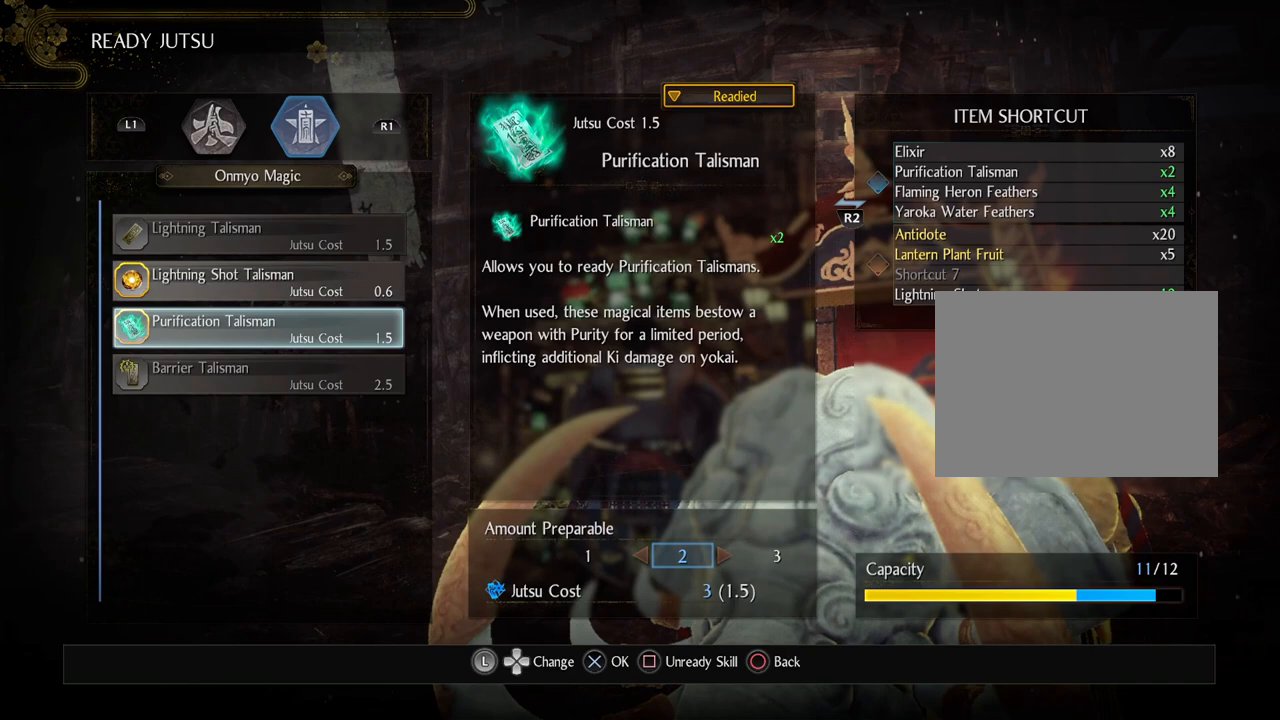
{"buttons": [], "left_stick": "center", "right_stick": "center", "events": [[33, "DPAD_RIGHT", "down"], [167, "DPAD_RIGHT", "up"]]}
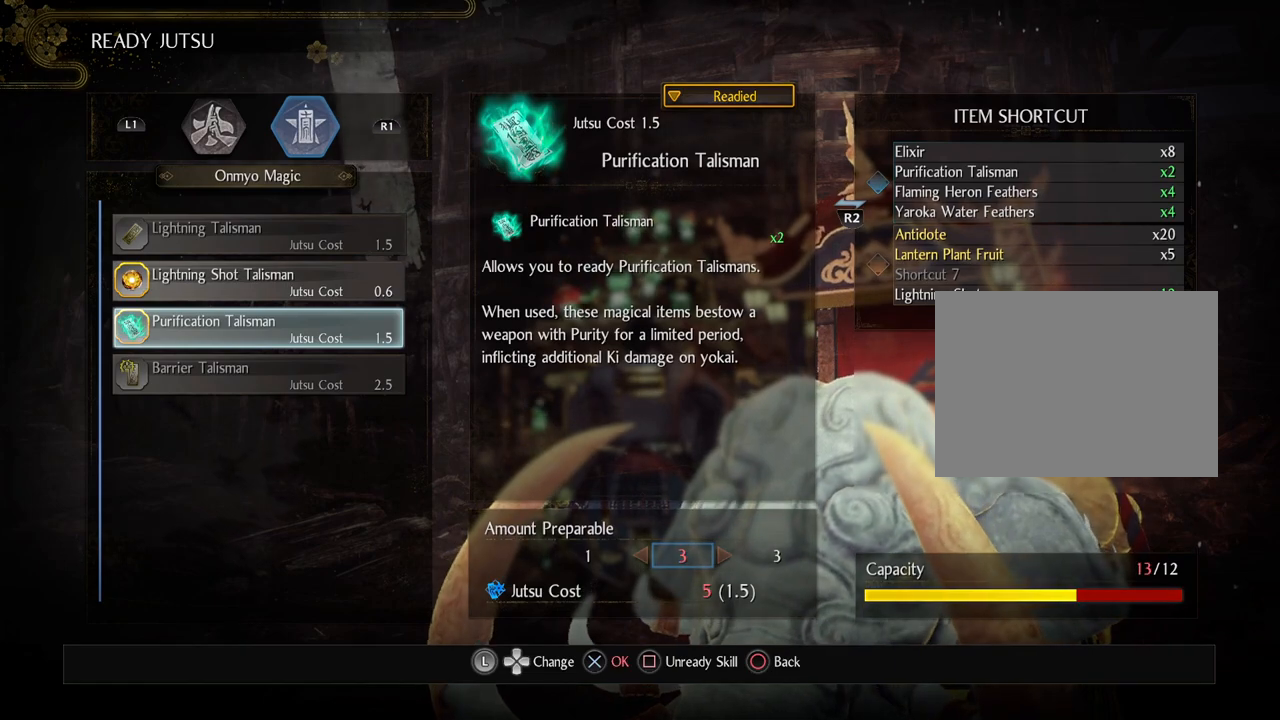
{"buttons": [], "left_stick": "center", "right_stick": "center", "events": []}
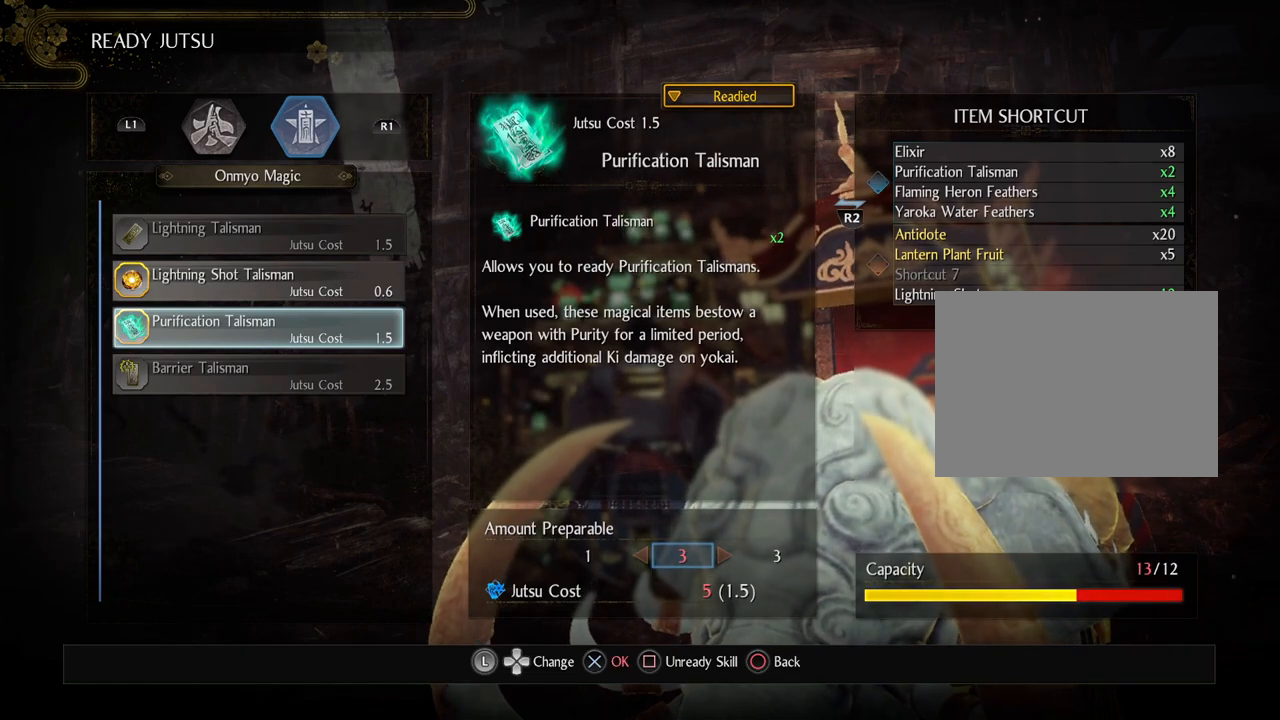
{"buttons": ["CROSS"], "left_stick": "center", "right_stick": "center", "events": [[283, "DPAD_LEFT", "down"], [400, "DPAD_LEFT", "up"], [483, "CROSS", "down"]]}
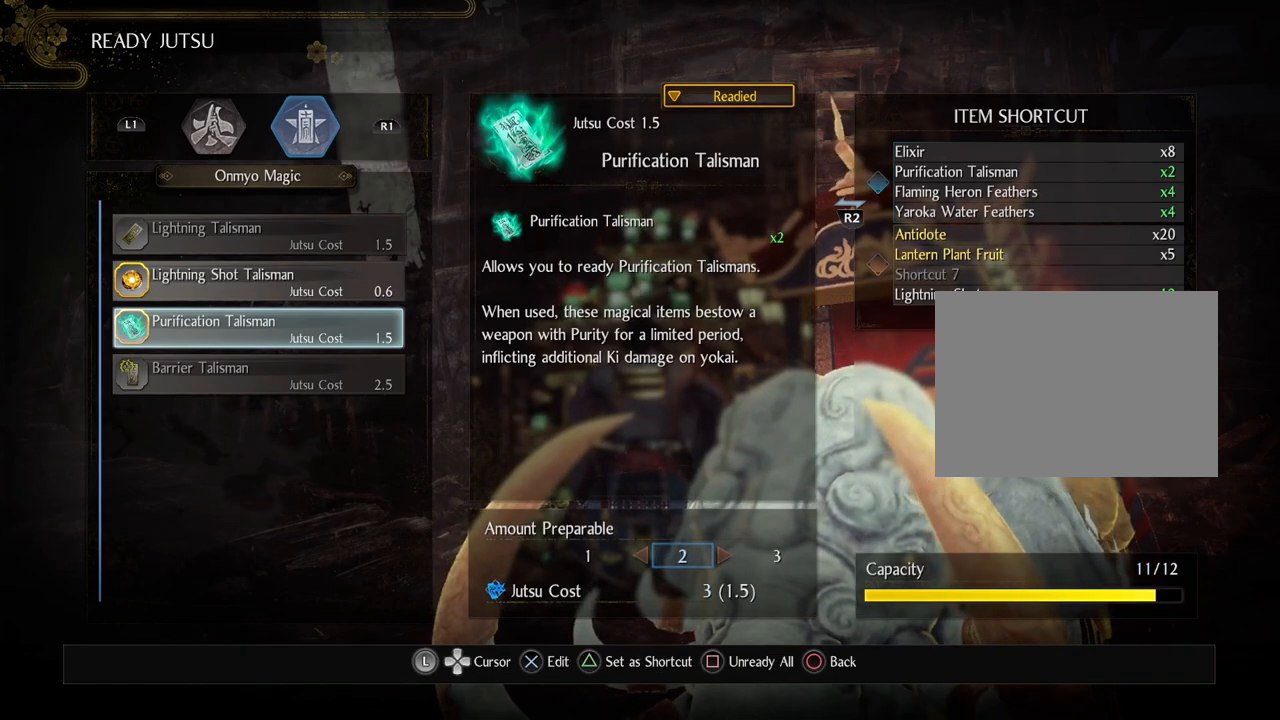
{"buttons": ["CROSS"], "left_stick": "center", "right_stick": "center", "events": [[133, "CROSS", "up"], [250, "DPAD_UP", "down"], [333, "DPAD_UP", "up"], [400, "CROSS", "down"]]}
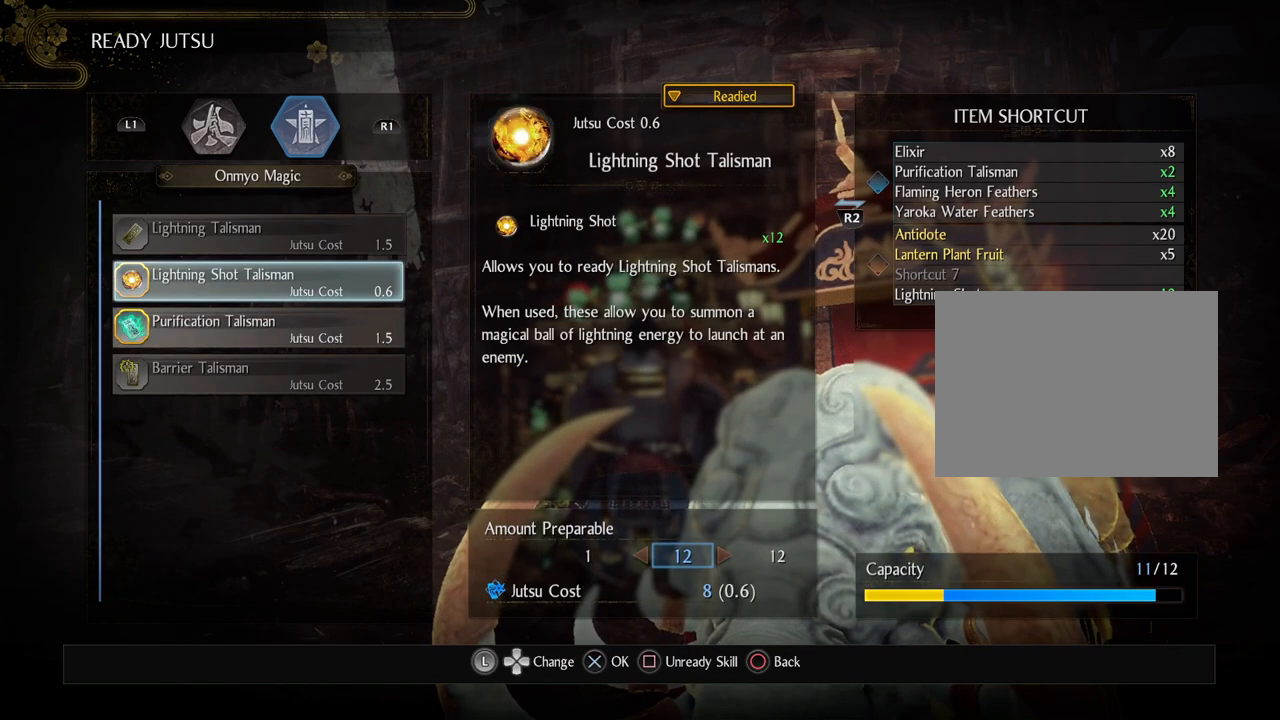
{"buttons": [], "left_stick": "center", "right_stick": "center", "events": [[17, "CROSS", "up"], [67, "DPAD_LEFT", "down"], [167, "DPAD_LEFT", "up"]]}
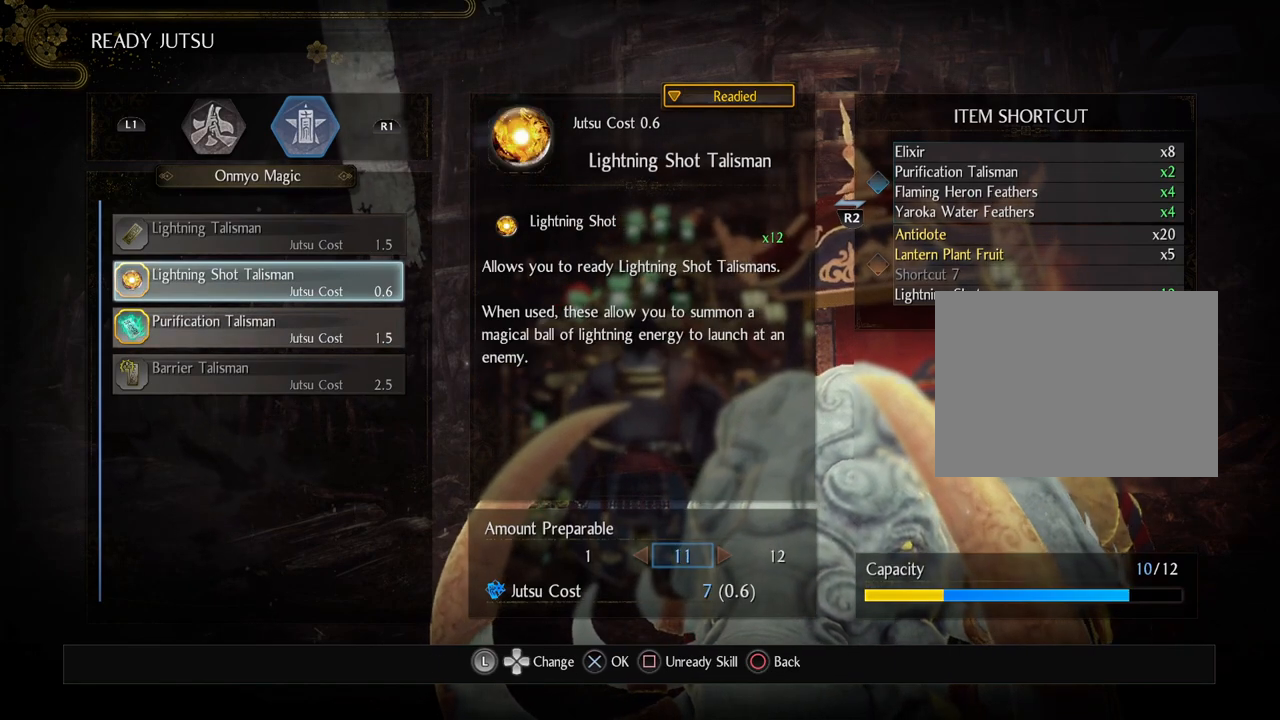
{"buttons": ["DPAD_RIGHT"], "left_stick": "center", "right_stick": "center", "events": [[183, "DPAD_LEFT", "down"], [267, "DPAD_LEFT", "up"], [483, "DPAD_RIGHT", "down"]]}
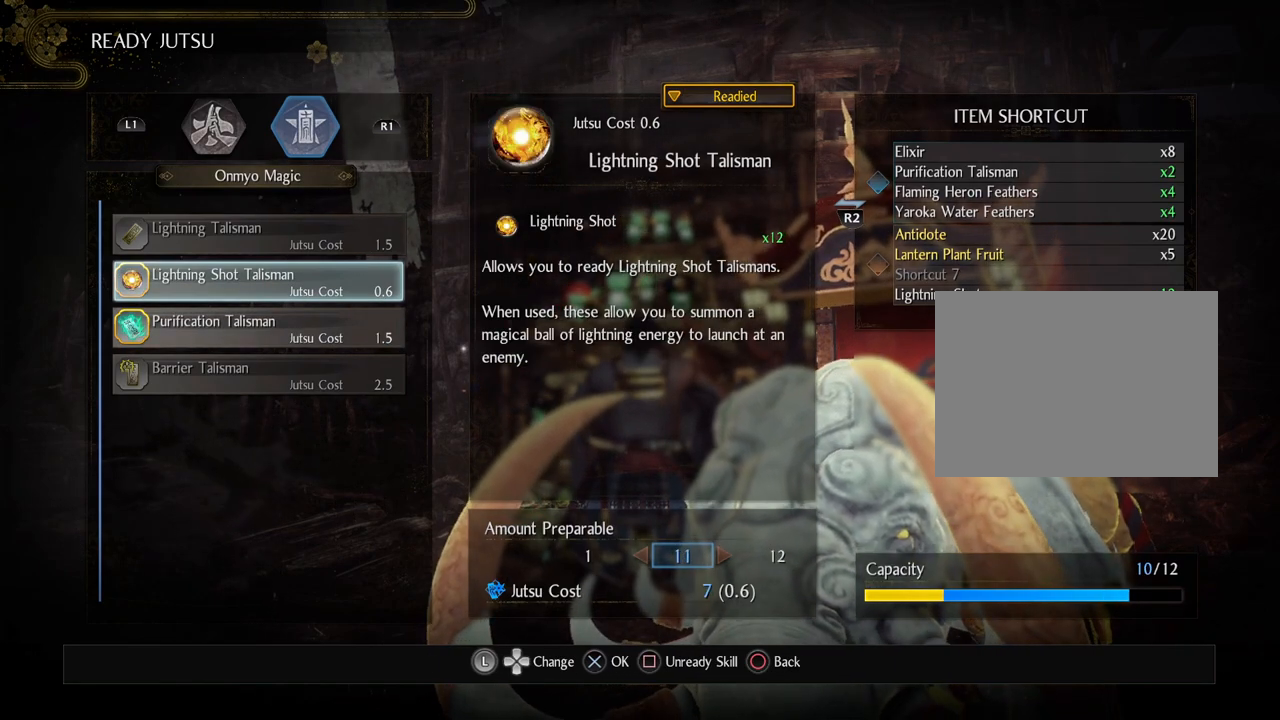
{"buttons": [], "left_stick": "center", "right_stick": "center", "events": [[83, "DPAD_RIGHT", "up"], [150, "CROSS", "down"], [283, "CROSS", "up"], [383, "DPAD_DOWN", "down"], [450, "DPAD_DOWN", "up"]]}
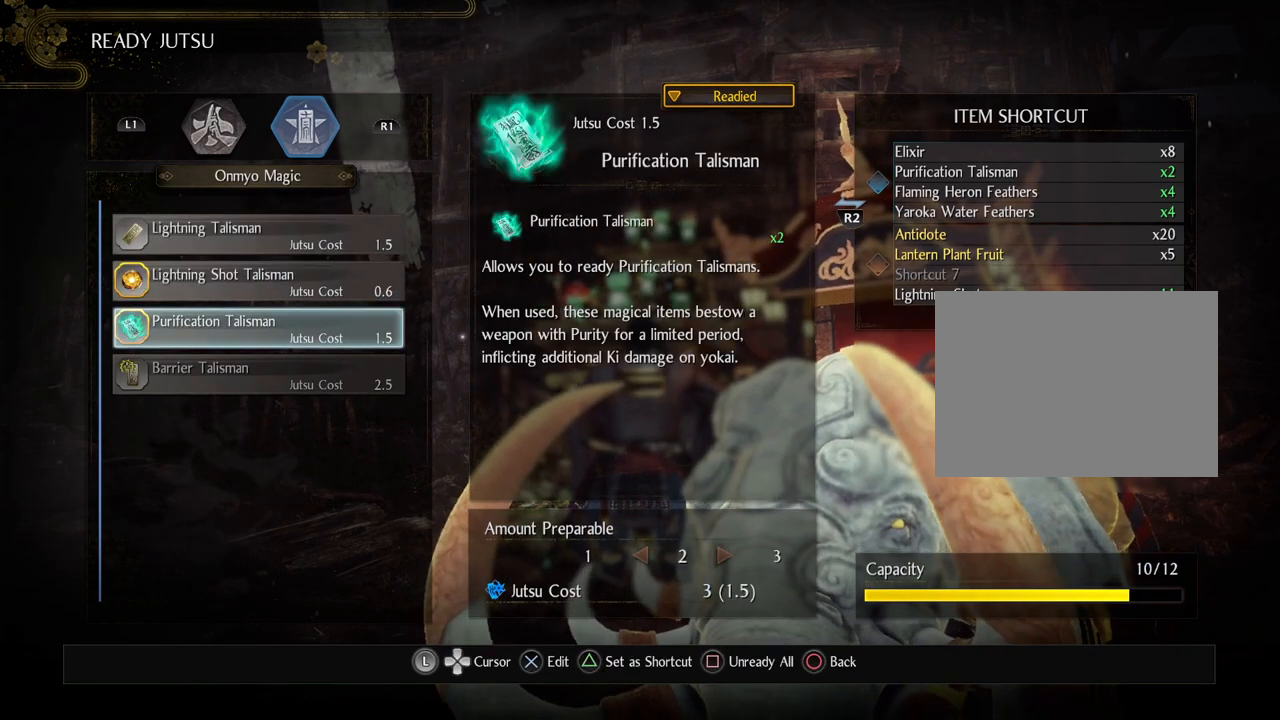
{"buttons": [], "left_stick": "center", "right_stick": "center", "events": [[17, "CROSS", "down"], [167, "CROSS", "up"], [167, "DPAD_RIGHT", "down"], [250, "DPAD_RIGHT", "up"]]}
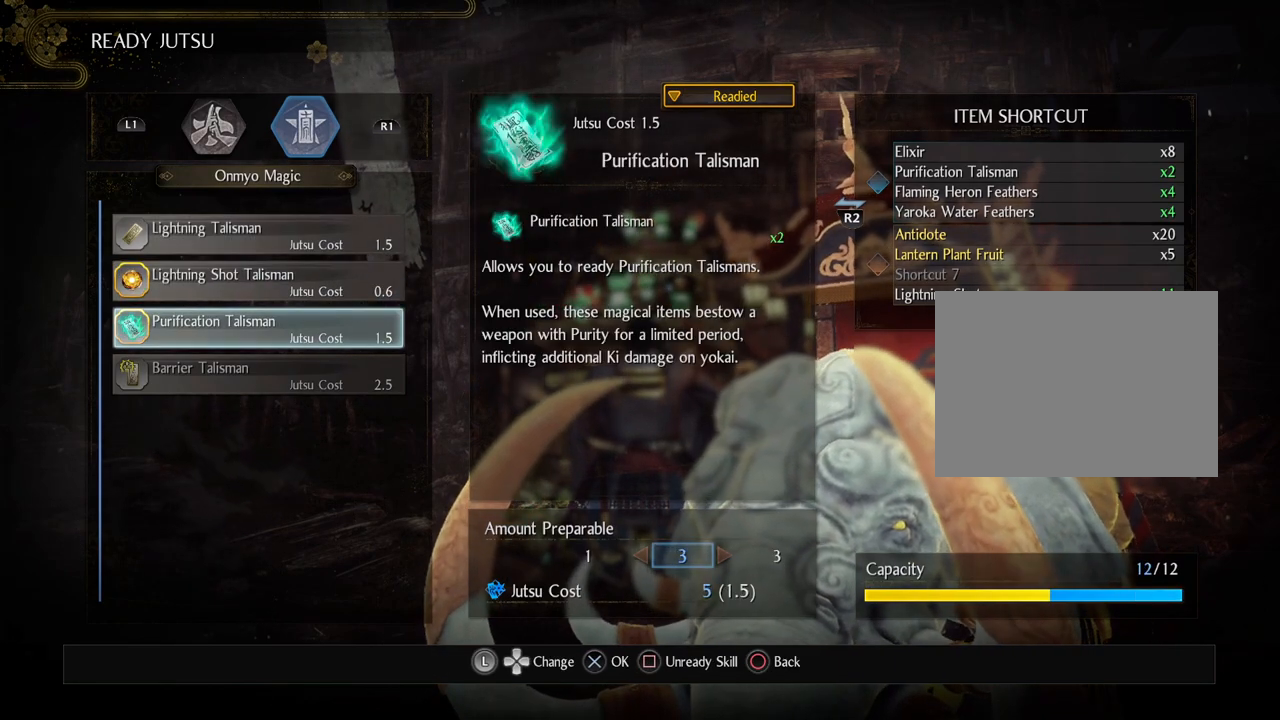
{"buttons": [], "left_stick": "center", "right_stick": "center", "events": [[250, "CROSS", "down"], [383, "CROSS", "up"]]}
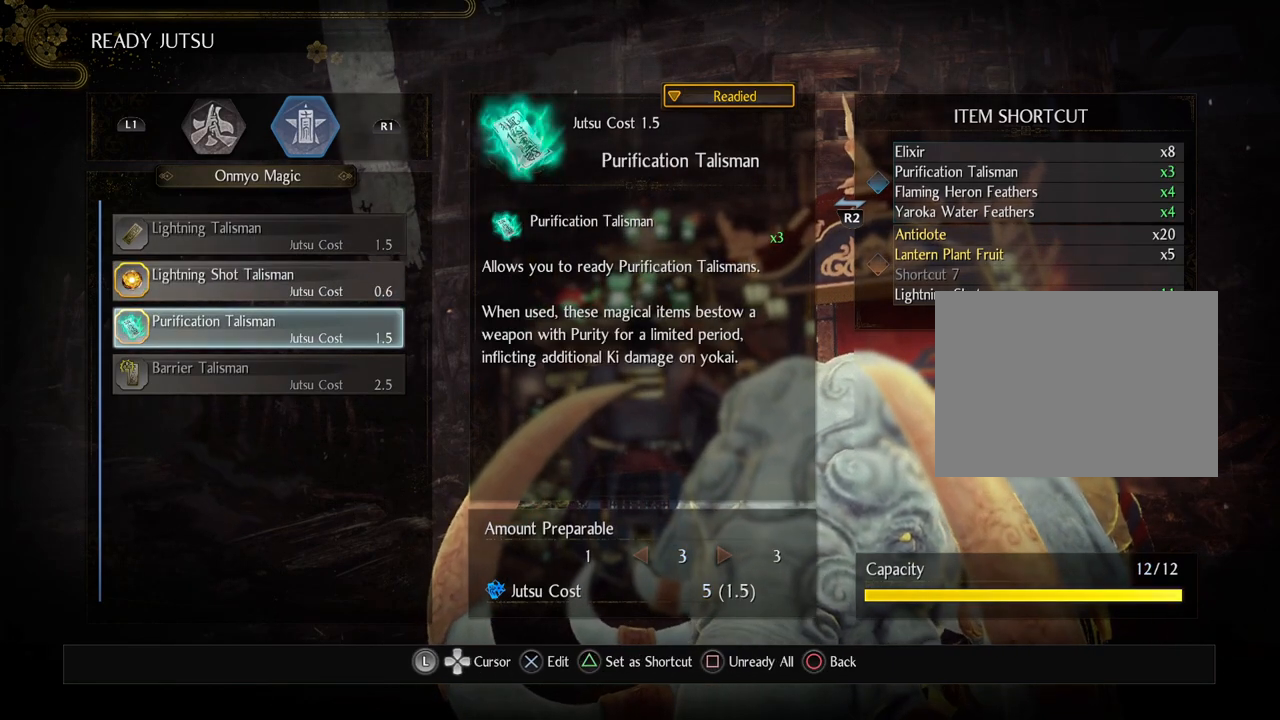
{"buttons": [], "left_stick": "center", "right_stick": "center", "events": [[33, "DPAD_UP", "down"], [133, "DPAD_UP", "up"], [183, "CROSS", "down"], [267, "CROSS", "up"], [350, "DPAD_RIGHT", "down"], [450, "DPAD_RIGHT", "up"]]}
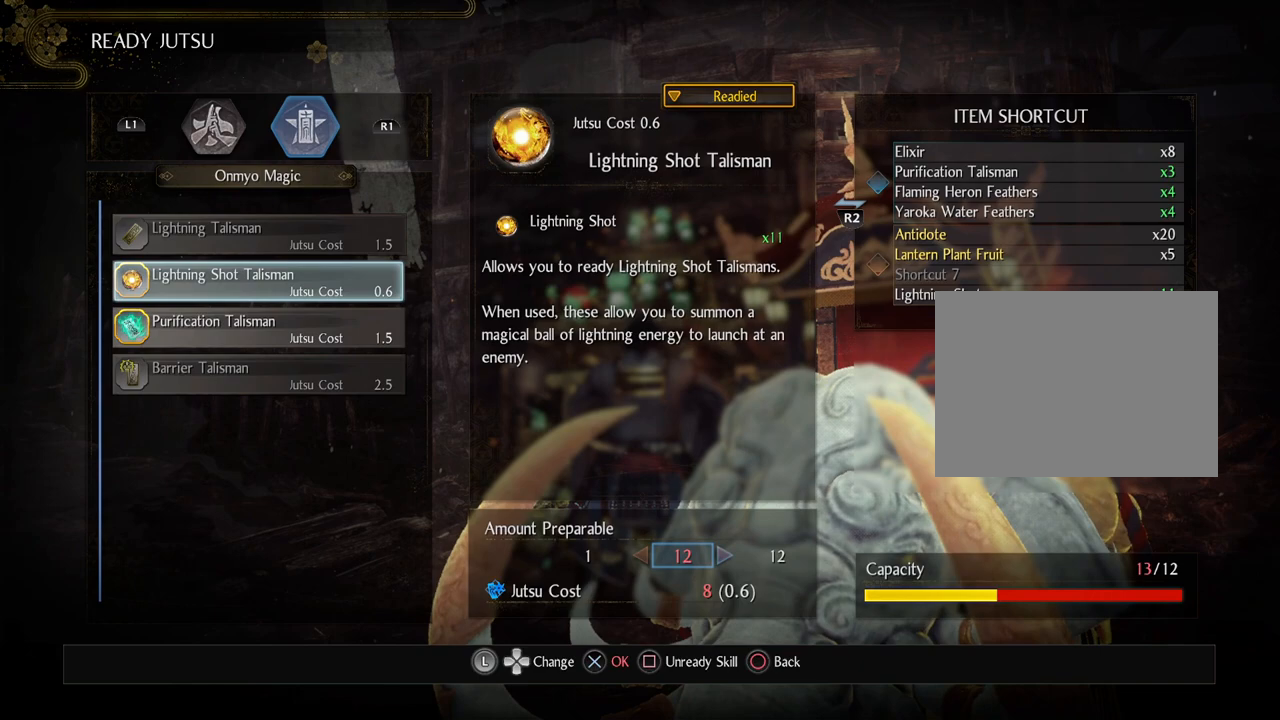
{"buttons": ["CROSS"], "left_stick": "center", "right_stick": "center", "events": [[333, "DPAD_LEFT", "down"], [417, "DPAD_LEFT", "up"], [433, "CROSS", "down"]]}
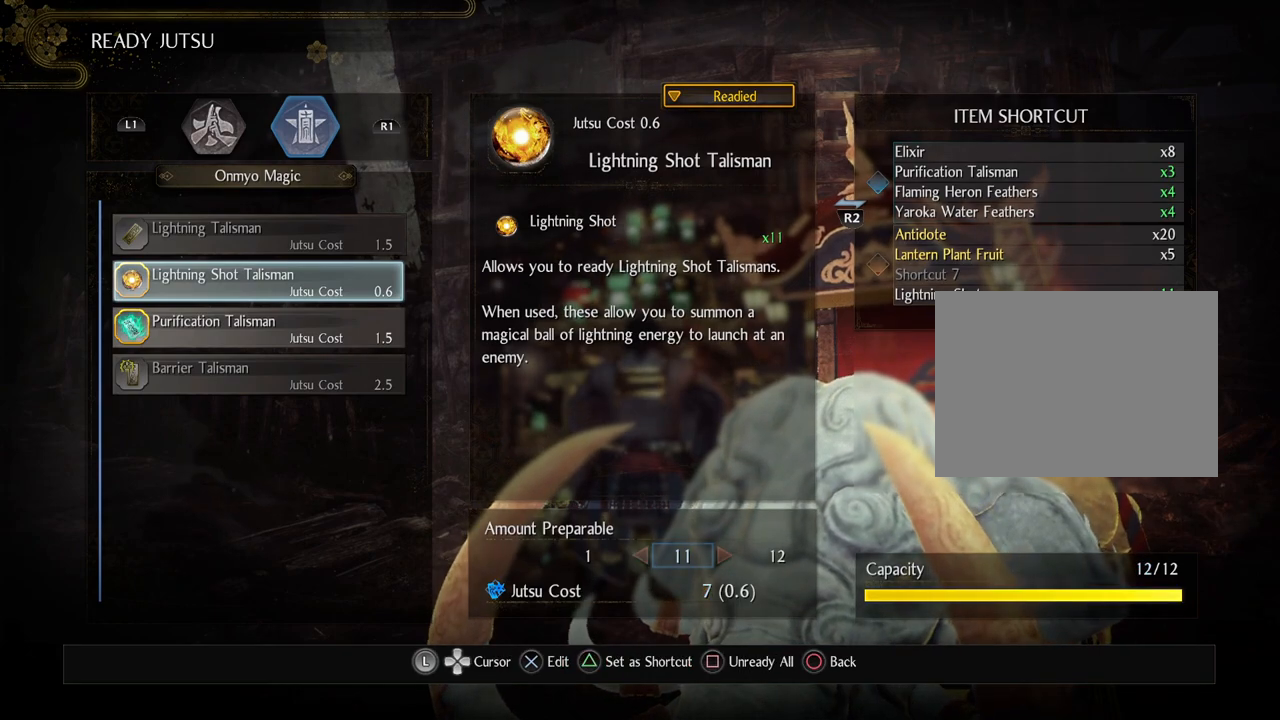
{"buttons": ["DPAD_DOWN"], "left_stick": "center", "right_stick": "center", "events": [[67, "CROSS", "up"], [500, "DPAD_DOWN", "down"]]}
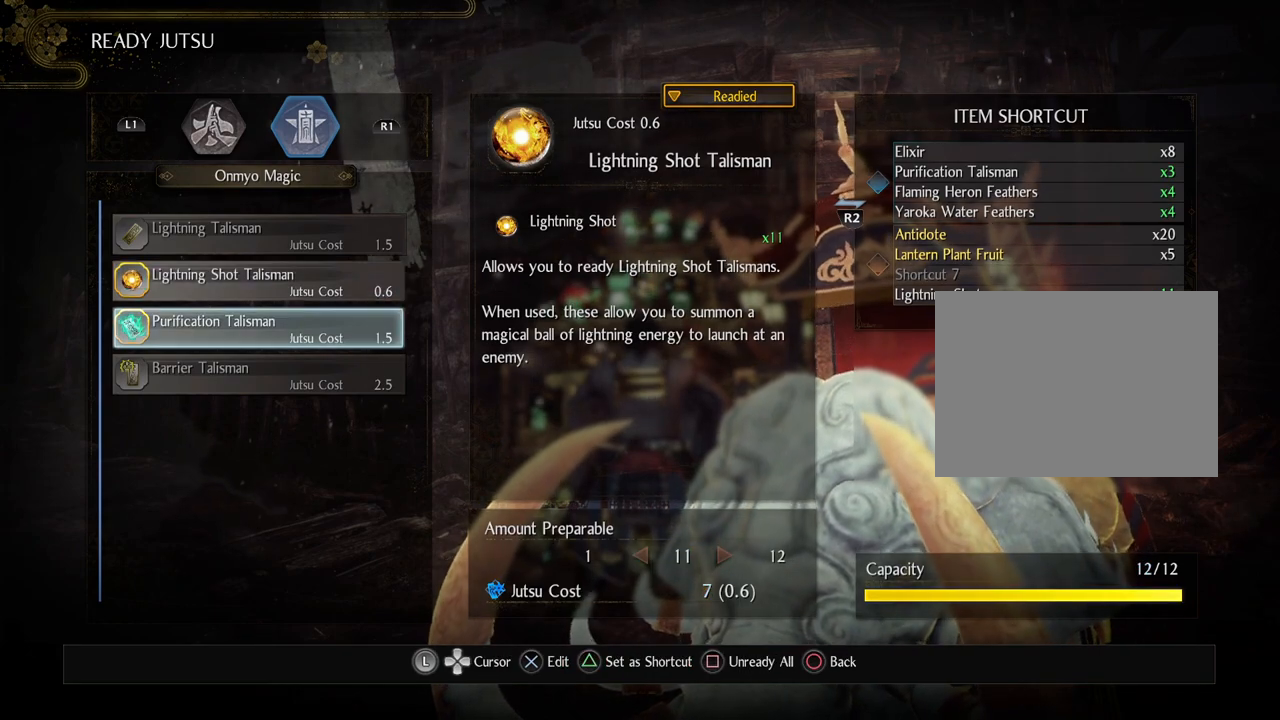
{"buttons": [], "left_stick": "center", "right_stick": "center", "events": [[83, "DPAD_DOWN", "up"]]}